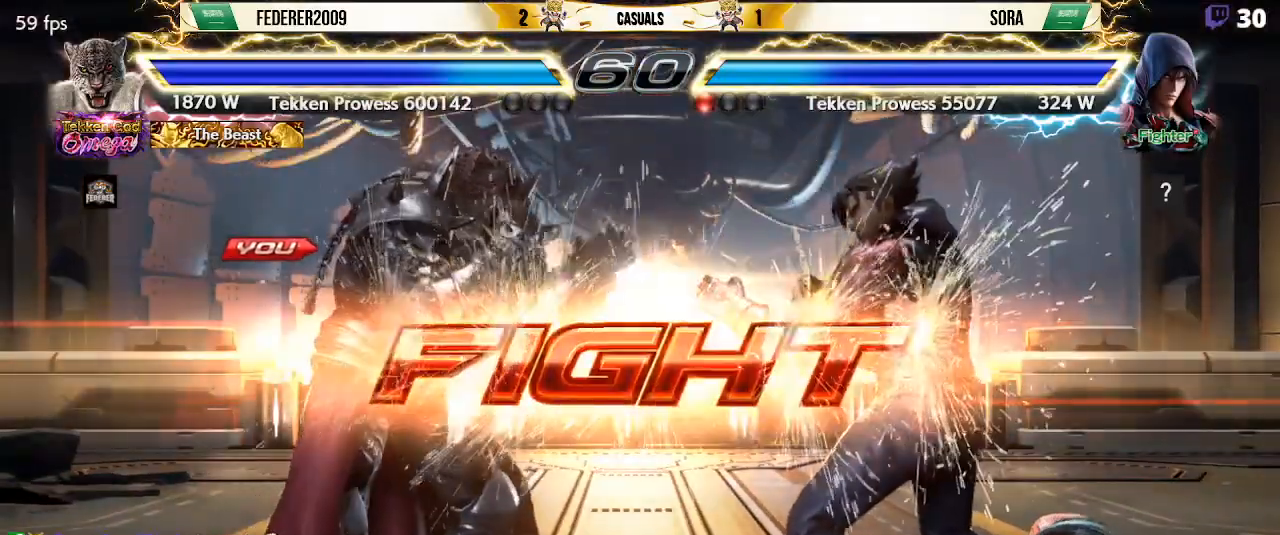
Gameplay with a controller (PlayStation layout); each line is a JSON object with the inputs held at the frame after it. "events" lists button and stick changes between this image and that frame as [ms after this image, input, new state], when the widget could be followed in between. Not read: L3 R3 right_stick.
{"buttons": ["TRIANGLE"], "left_stick": "center", "events": [[133, "DPAD_LEFT", "up"], [167, "DPAD_RIGHT", "down"], [233, "DPAD_RIGHT", "up"], [300, "DPAD_RIGHT", "down"], [333, "DPAD_RIGHT", "up"], [367, "TRIANGLE", "down"]]}
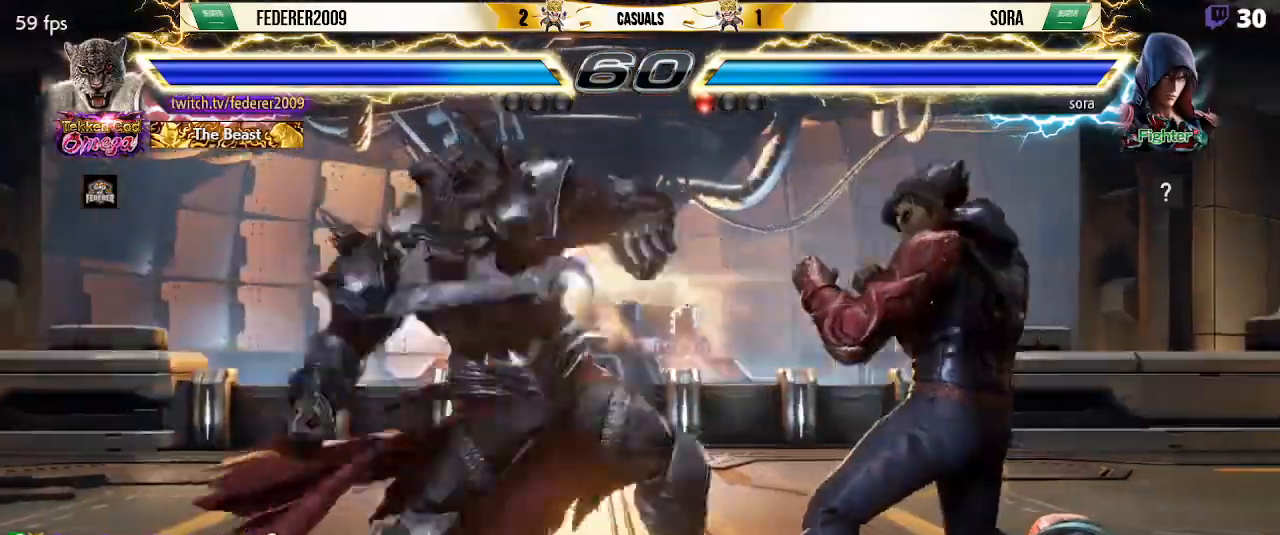
{"buttons": ["R1", "DPAD_DOWN", "DPAD_LEFT"], "left_stick": "center", "events": [[233, "DPAD_RIGHT", "down"], [233, "TRIANGLE", "up"], [300, "DPAD_RIGHT", "up"], [333, "DPAD_LEFT", "down"], [500, "DPAD_DOWN", "down"], [500, "R1", "down"]]}
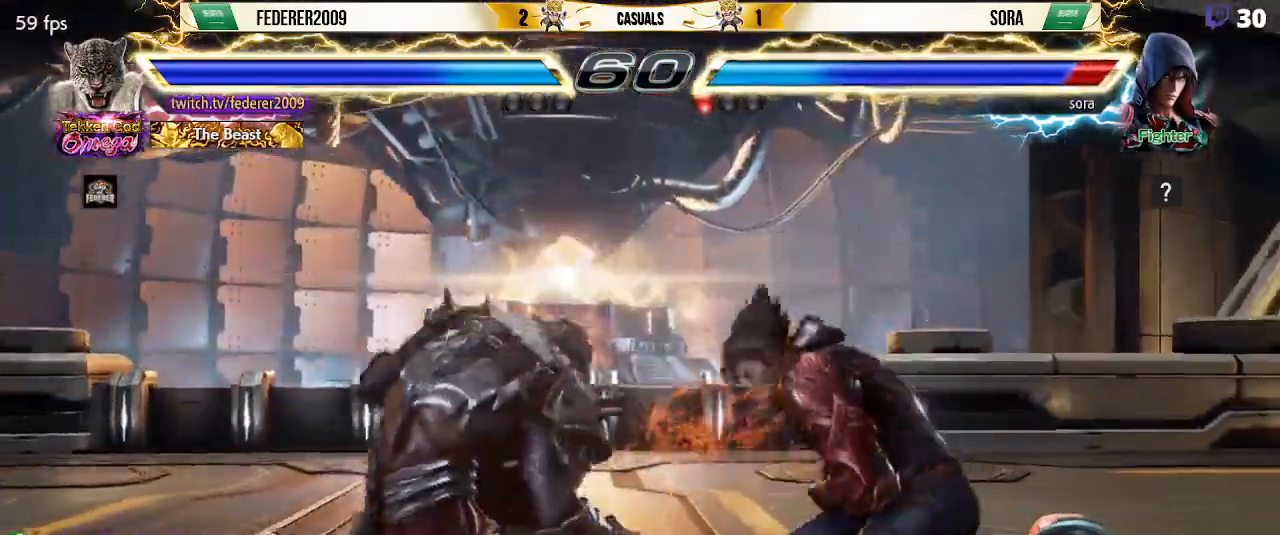
{"buttons": ["DPAD_LEFT"], "left_stick": "center", "events": [[33, "DPAD_LEFT", "up"], [67, "DPAD_RIGHT", "down"], [67, "R1", "up"], [100, "DPAD_DOWN", "up"], [133, "SQUARE", "down"], [233, "SQUARE", "up"], [300, "DPAD_LEFT", "down"], [300, "DPAD_RIGHT", "up"], [300, "SQUARE", "down"], [367, "SQUARE", "up"], [400, "R1", "down"], [467, "R1", "up"]]}
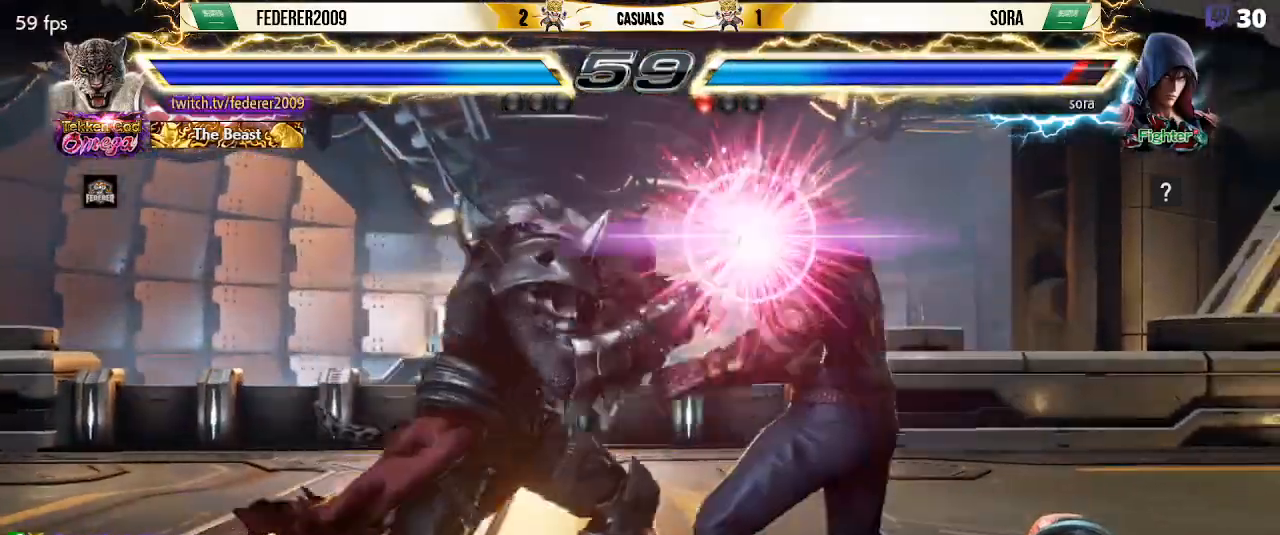
{"buttons": ["SQUARE", "DPAD_LEFT"], "left_stick": "center", "events": [[300, "SQUARE", "down"], [367, "SQUARE", "up"], [433, "SQUARE", "down"]]}
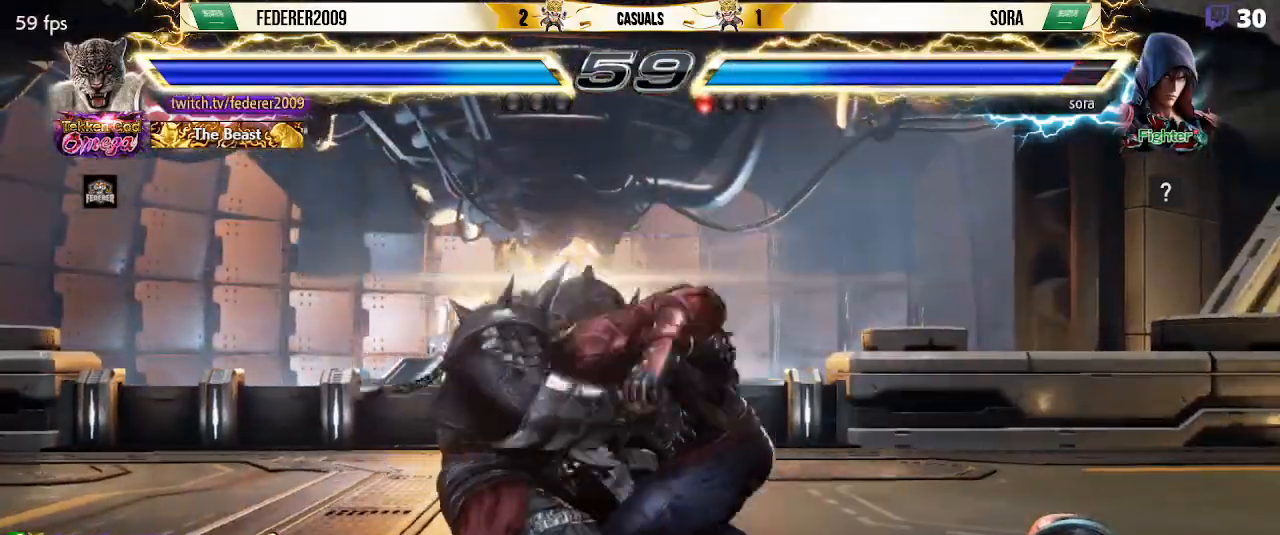
{"buttons": ["SQUARE", "DPAD_LEFT"], "left_stick": "center", "events": [[33, "SQUARE", "up"], [133, "SQUARE", "down"], [167, "DPAD_LEFT", "up"], [233, "SQUARE", "up"], [267, "DPAD_LEFT", "down"], [300, "SQUARE", "down"], [400, "DPAD_DOWN", "down"], [400, "DPAD_LEFT", "up"], [433, "SQUARE", "up"], [467, "DPAD_LEFT", "down"], [500, "DPAD_DOWN", "up"], [500, "SQUARE", "down"]]}
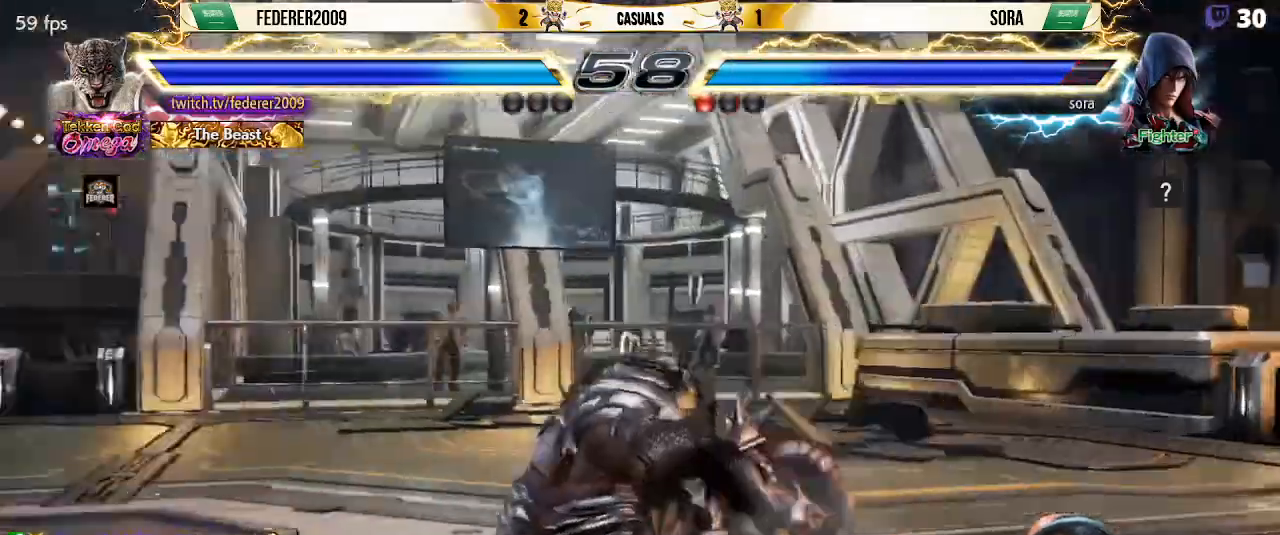
{"buttons": ["DPAD_UP"], "left_stick": "center", "events": [[100, "SQUARE", "up"], [167, "SQUARE", "down"], [367, "DPAD_LEFT", "up"], [367, "SQUARE", "up"], [500, "DPAD_UP", "down"]]}